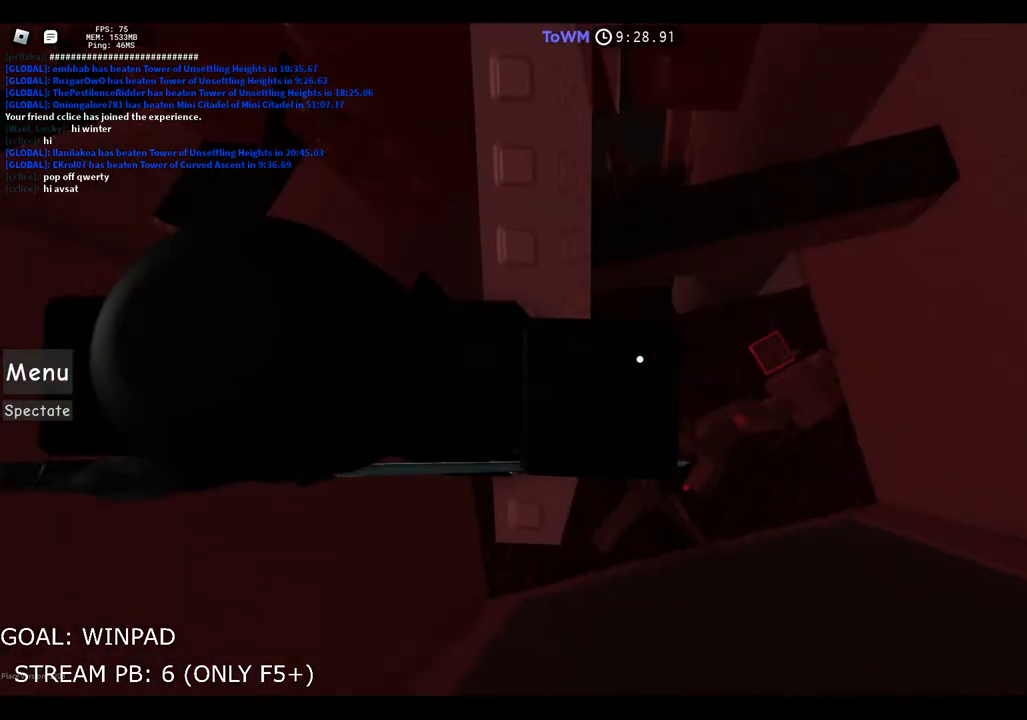
Gameplay with keyboard; each line is a JSON object with the keys held at the frame after it. "events" lists presses ("down") and releases ("up") of "a", "ctrl", "d", "e", "q", "s", "shift", "space" and "w" between this image and that frame as [ms after this image, input, new state], when the widget could be followed in between. No other keys are recorded. Mouse input is not recorded.
{"keys": ["d", "w"], "events": [[50, "d", "down"], [217, "space", "down"], [383, "w", "down"], [450, "space", "up"]]}
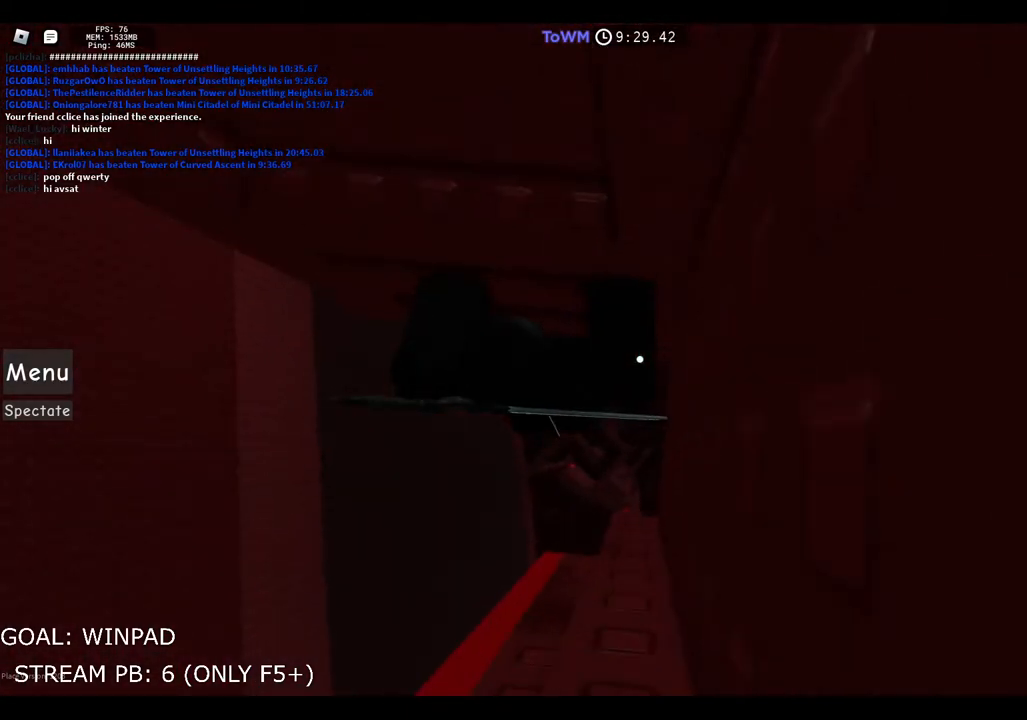
{"keys": ["a", "w"], "events": [[33, "d", "up"], [83, "a", "down"]]}
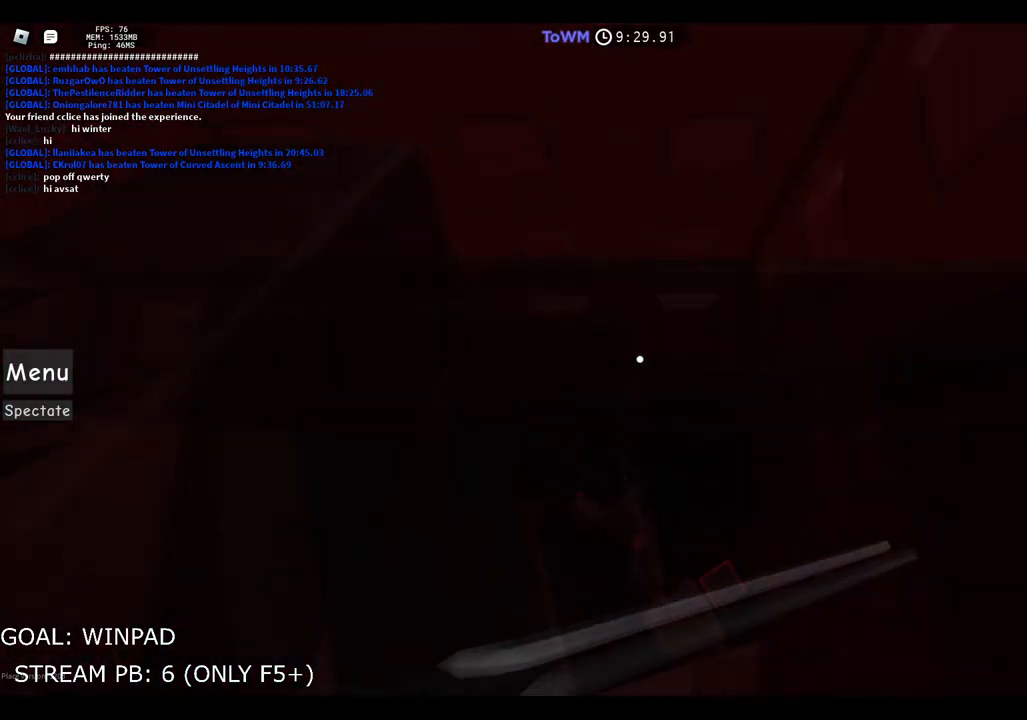
{"keys": ["d"], "events": [[50, "w", "up"], [267, "a", "up"], [433, "d", "down"]]}
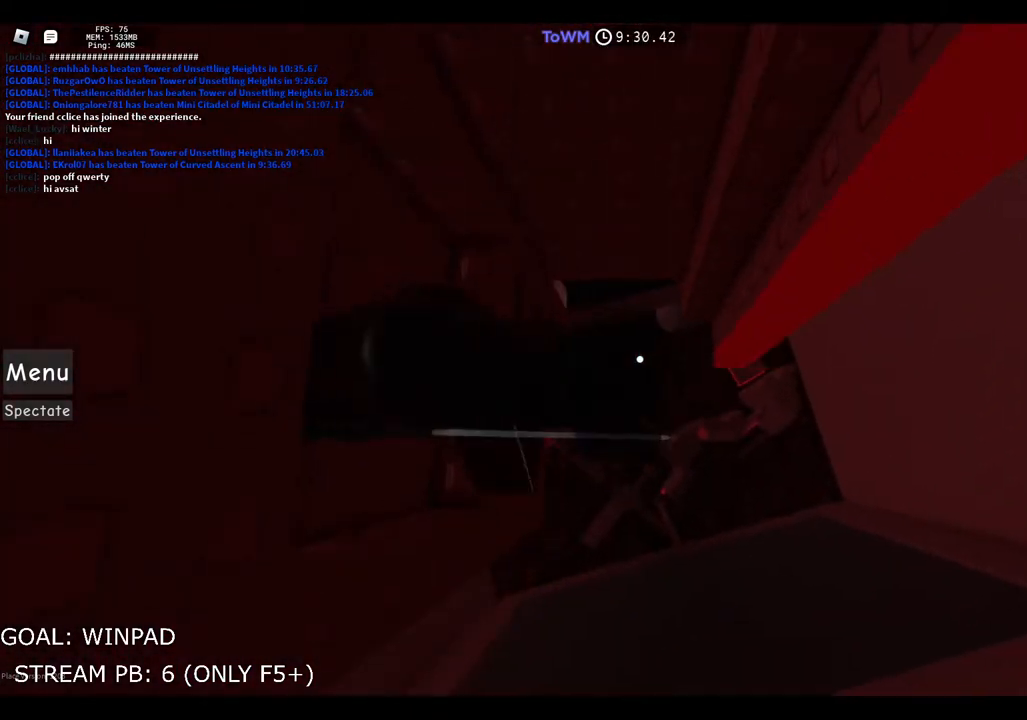
{"keys": ["d"], "events": [[67, "space", "down"], [317, "space", "up"]]}
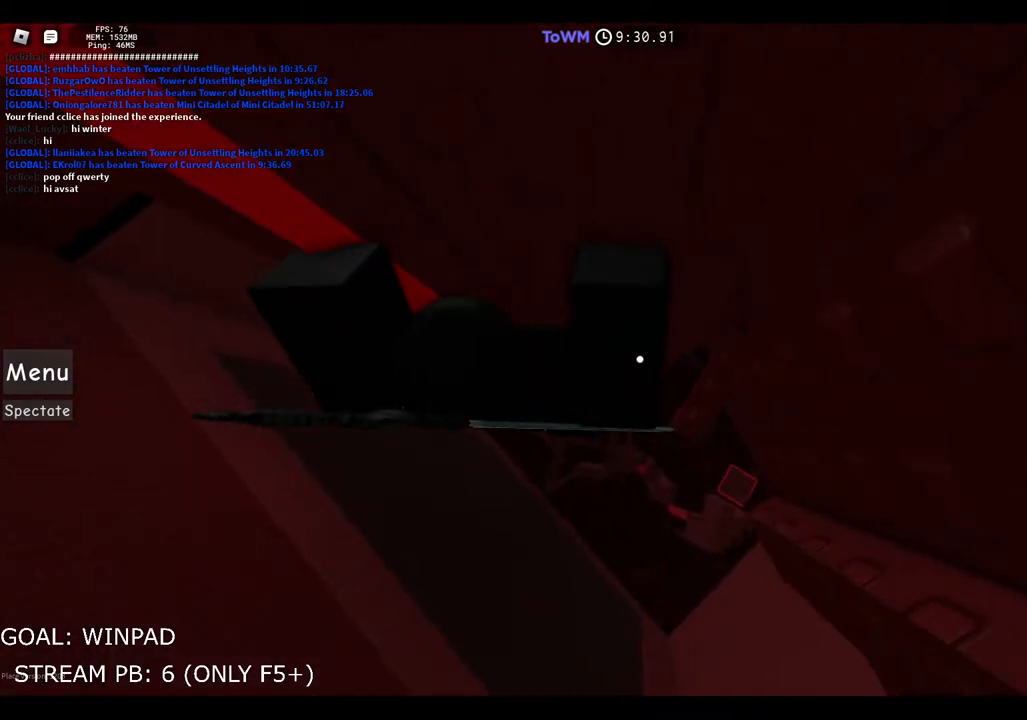
{"keys": [], "events": [[217, "d", "up"]]}
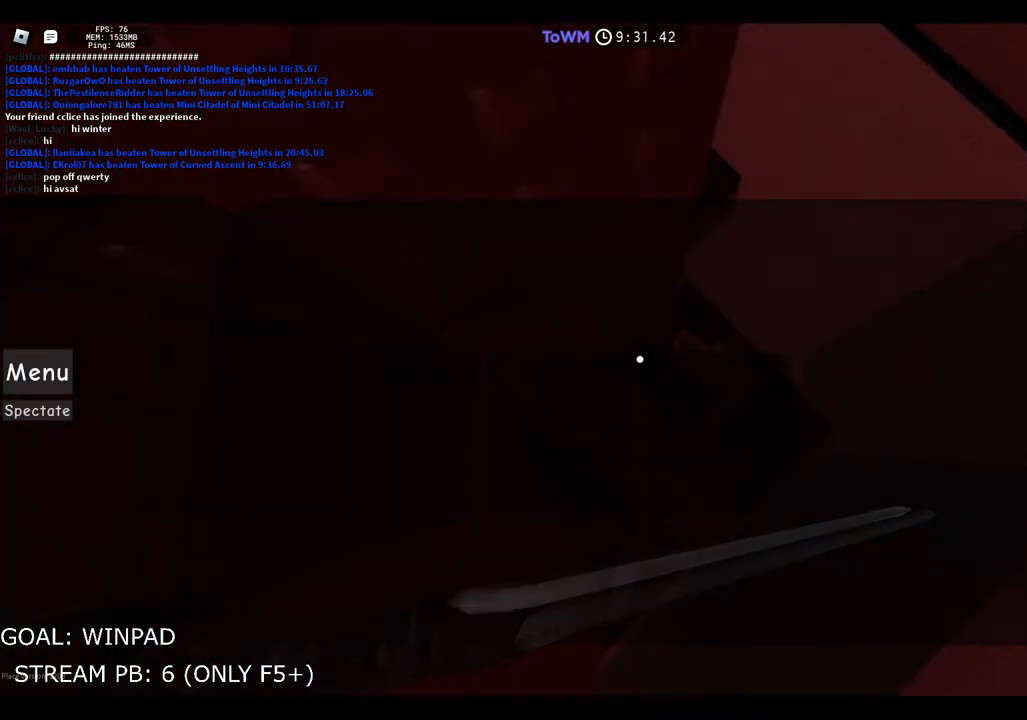
{"keys": ["s"], "events": [[500, "s", "down"]]}
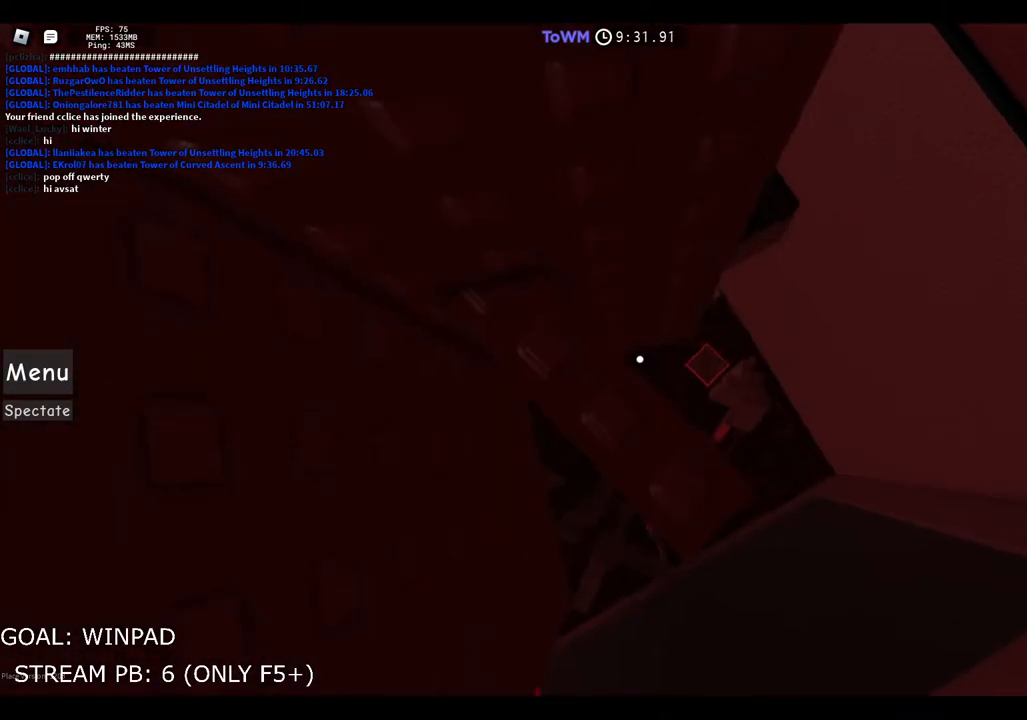
{"keys": [], "events": [[50, "s", "up"], [300, "w", "down"], [367, "w", "up"]]}
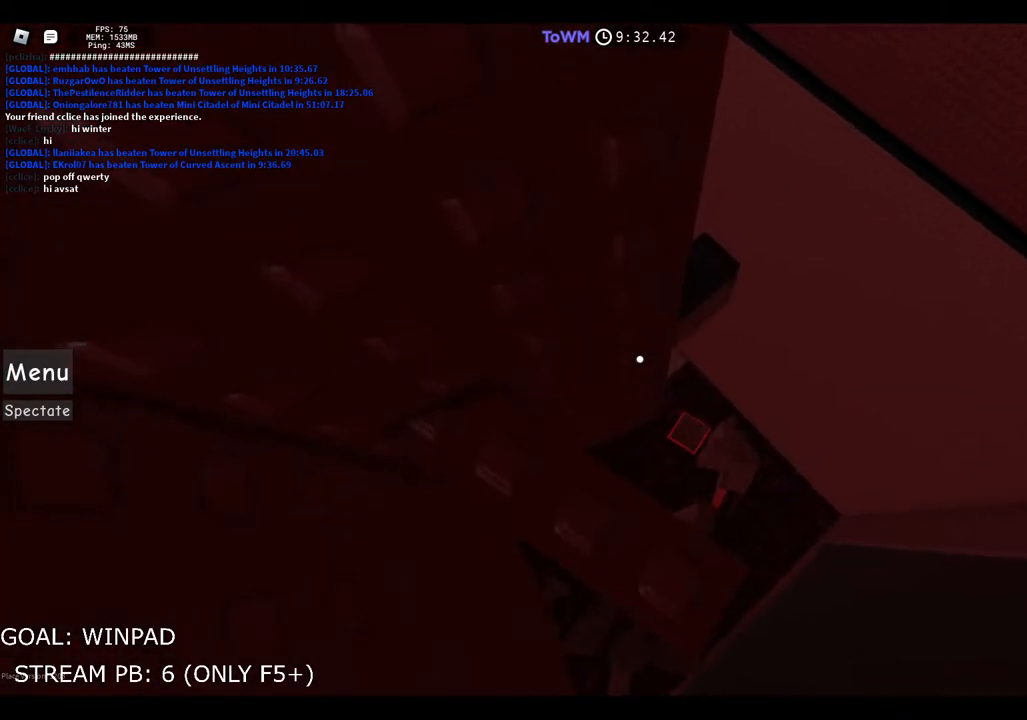
{"keys": ["w"], "events": [[183, "s", "down"], [233, "s", "up"], [483, "w", "down"]]}
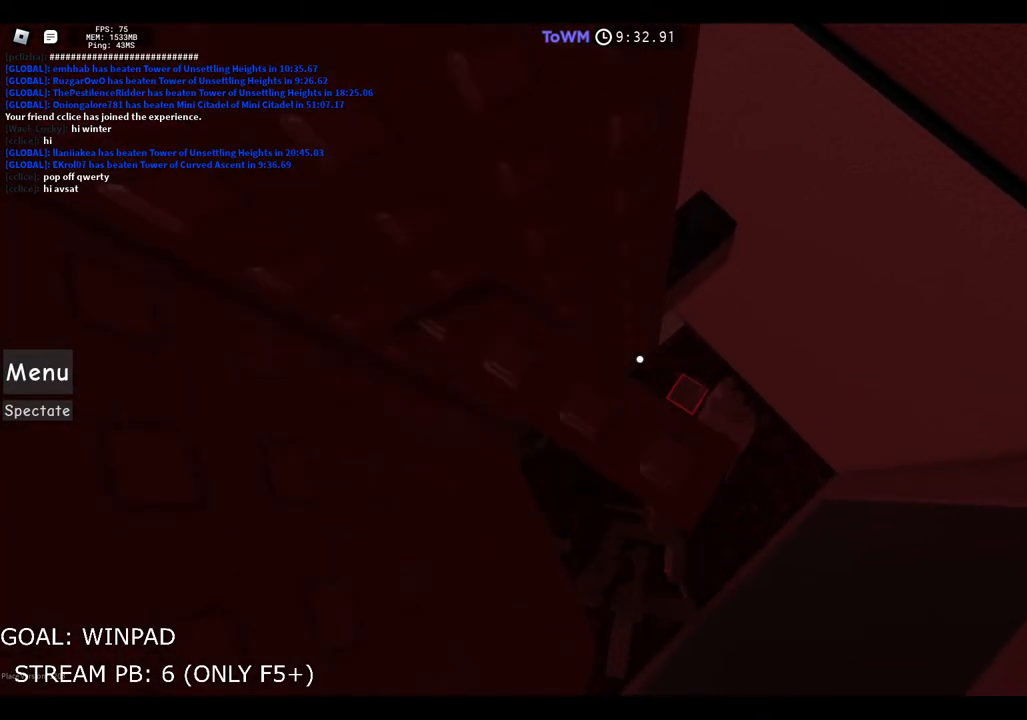
{"keys": [], "events": [[67, "w", "up"]]}
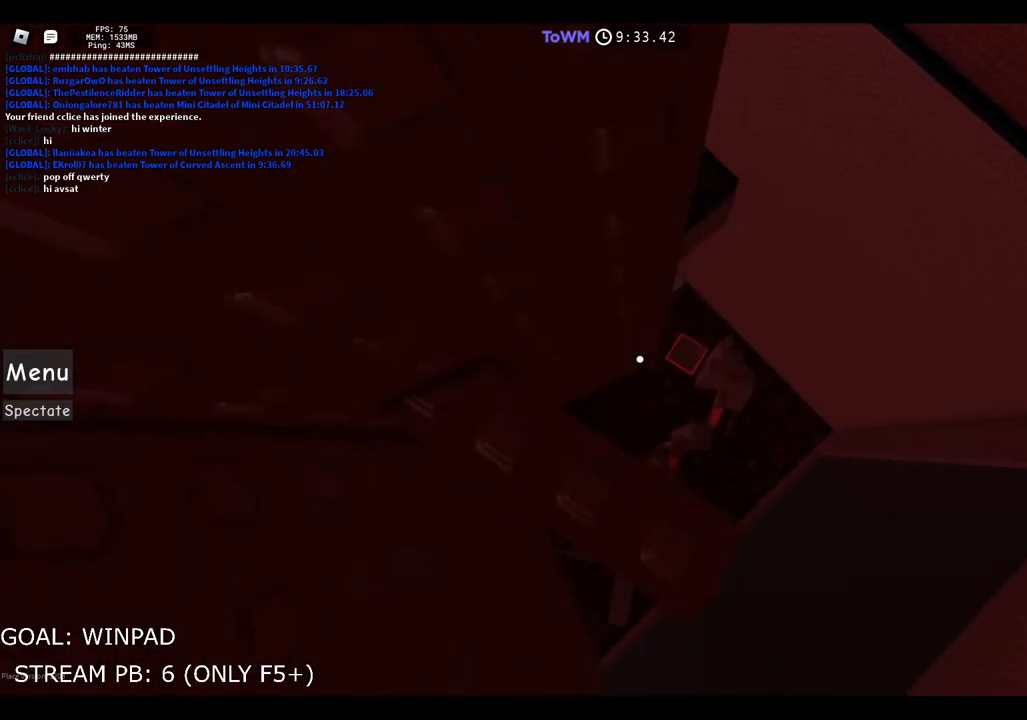
{"keys": [], "events": [[433, "s", "down"], [500, "s", "up"]]}
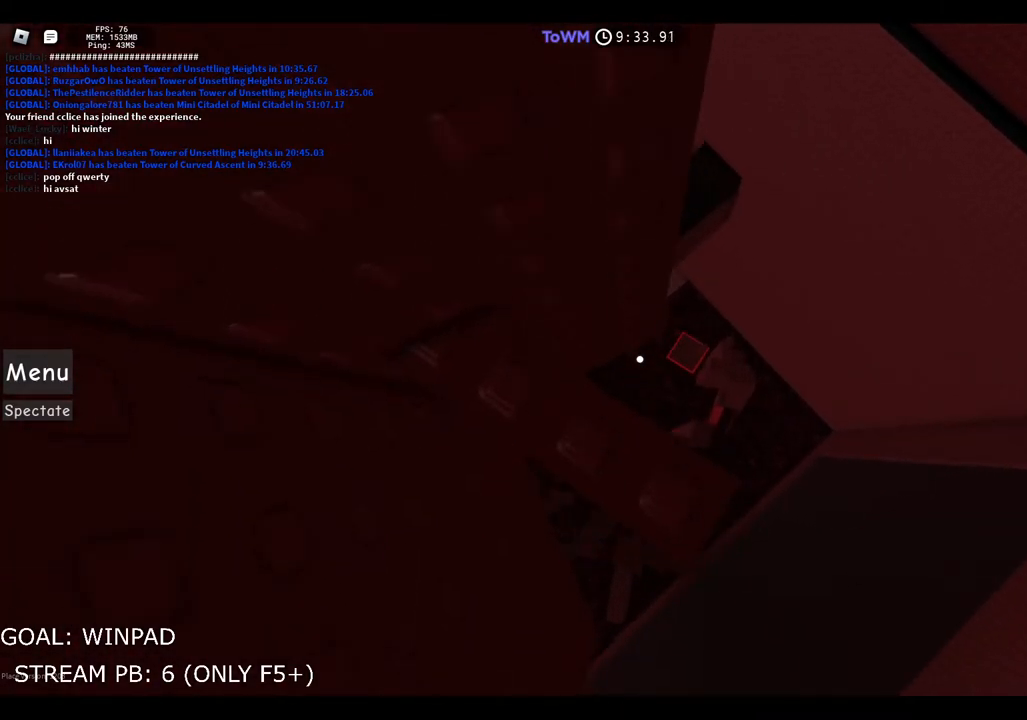
{"keys": [], "events": []}
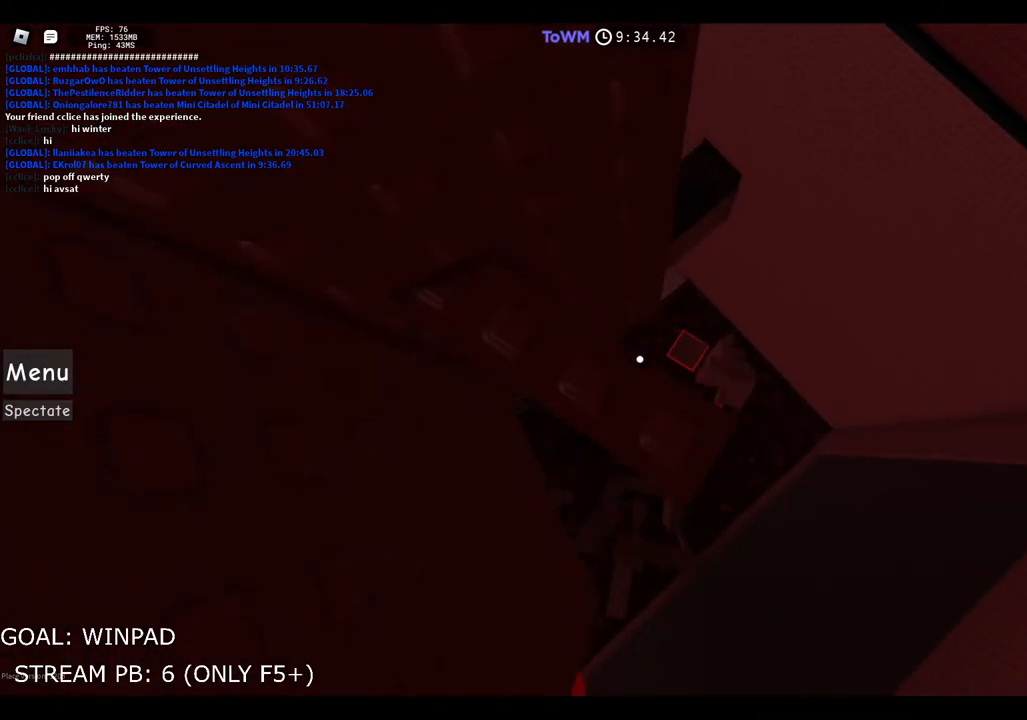
{"keys": [], "events": []}
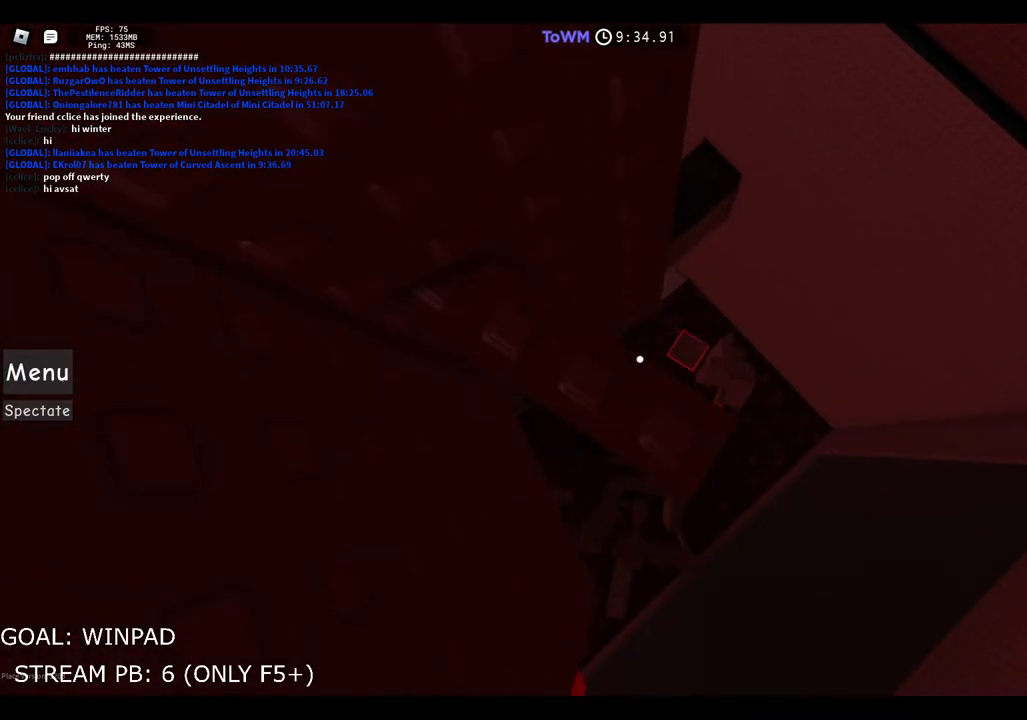
{"keys": ["w"], "events": [[500, "w", "down"]]}
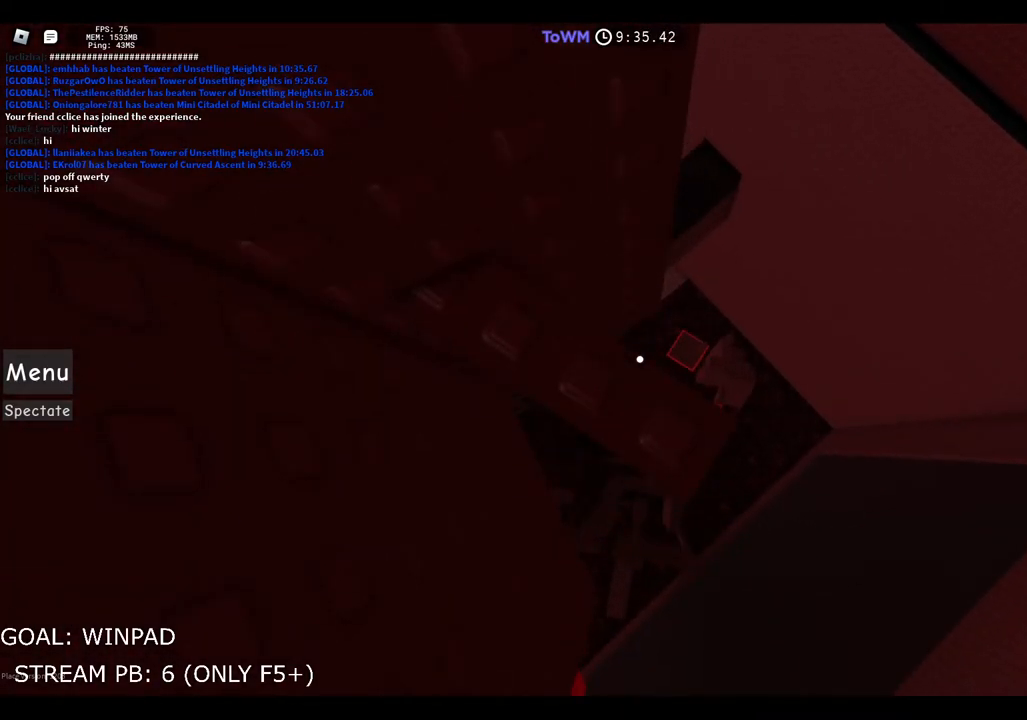
{"keys": ["s"], "events": [[67, "w", "up"], [483, "s", "down"]]}
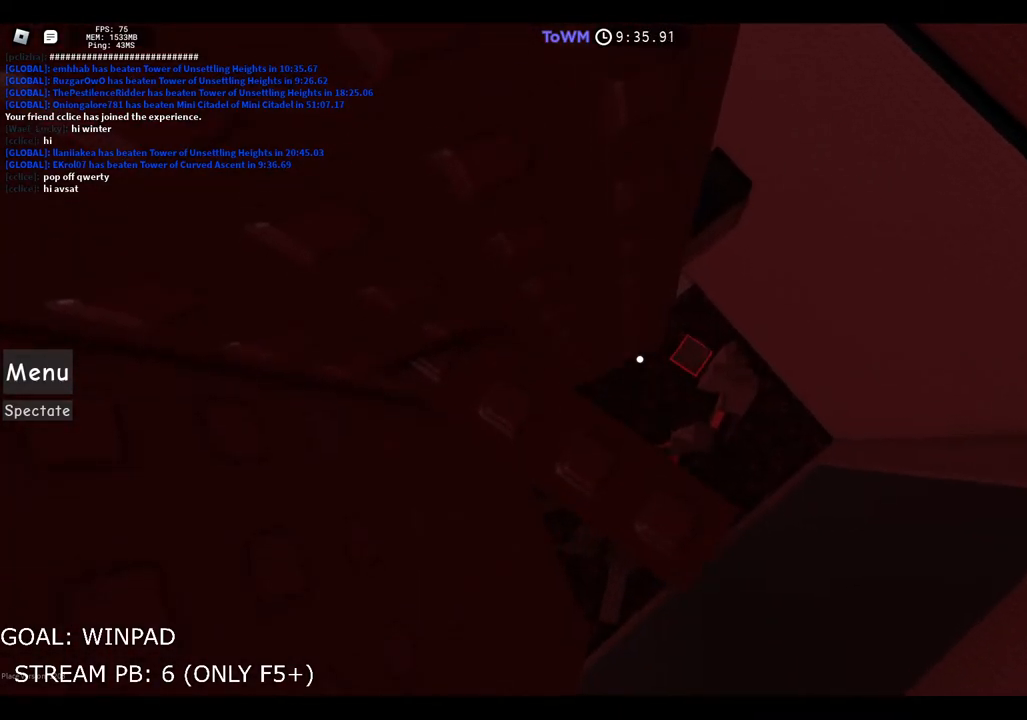
{"keys": [], "events": [[33, "s", "up"], [367, "w", "down"], [417, "w", "up"]]}
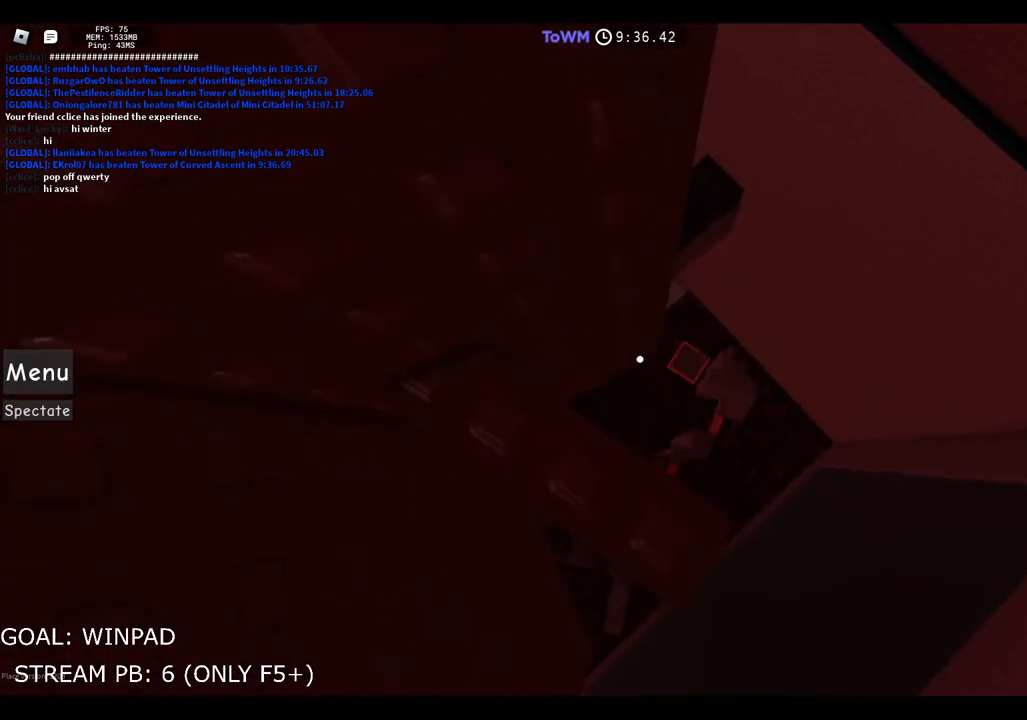
{"keys": [], "events": [[183, "s", "down"], [233, "s", "up"]]}
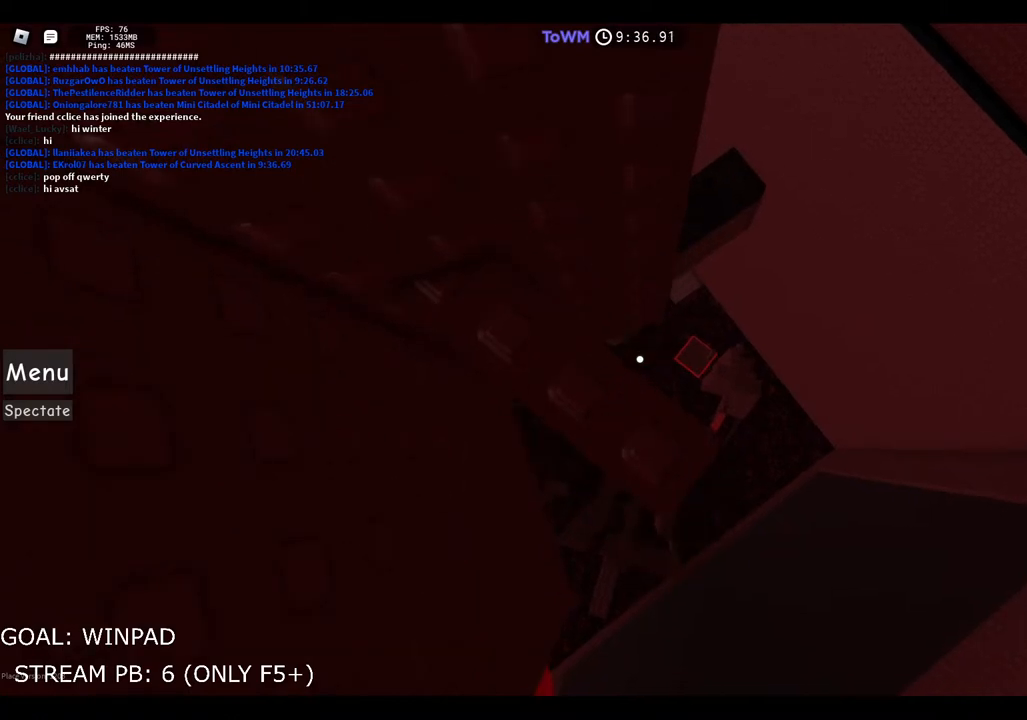
{"keys": [], "events": []}
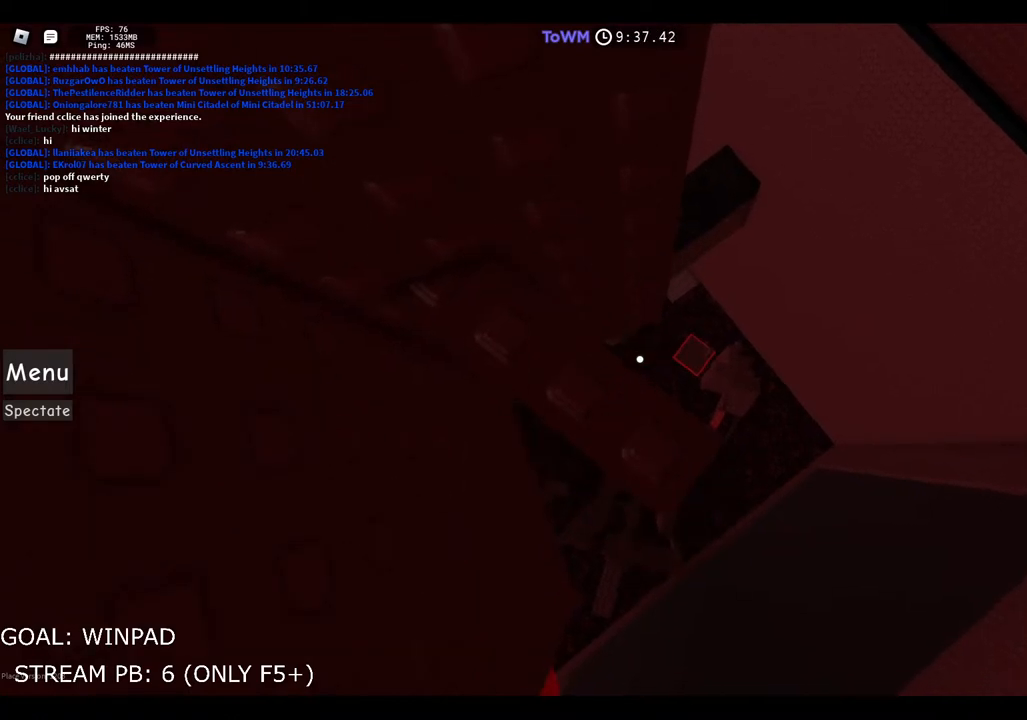
{"keys": [], "events": []}
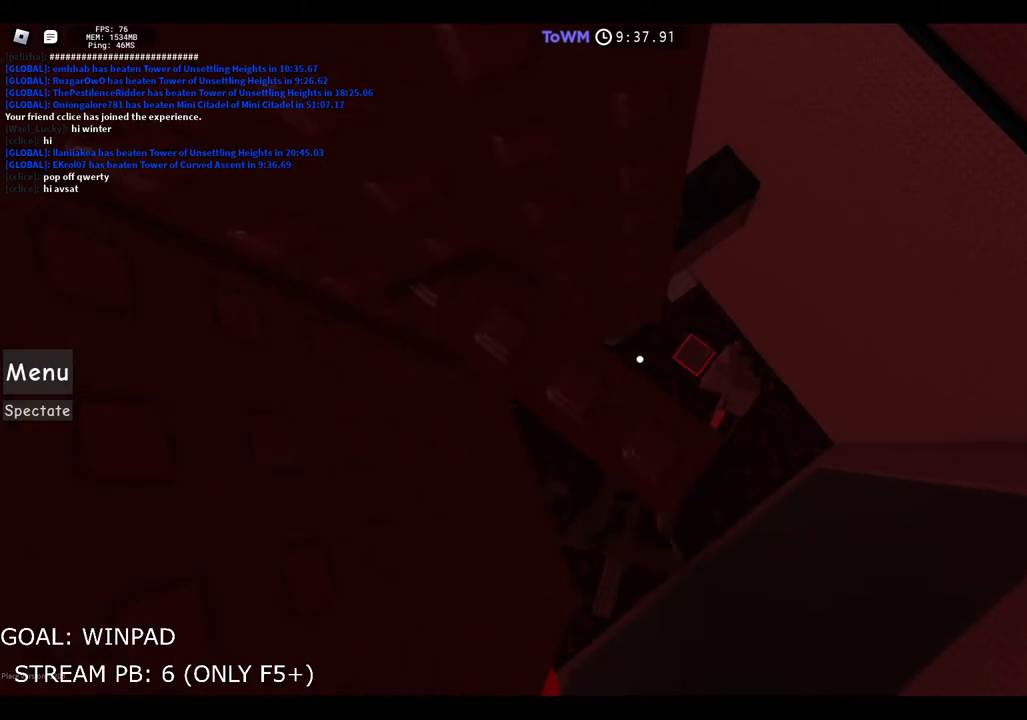
{"keys": [], "events": []}
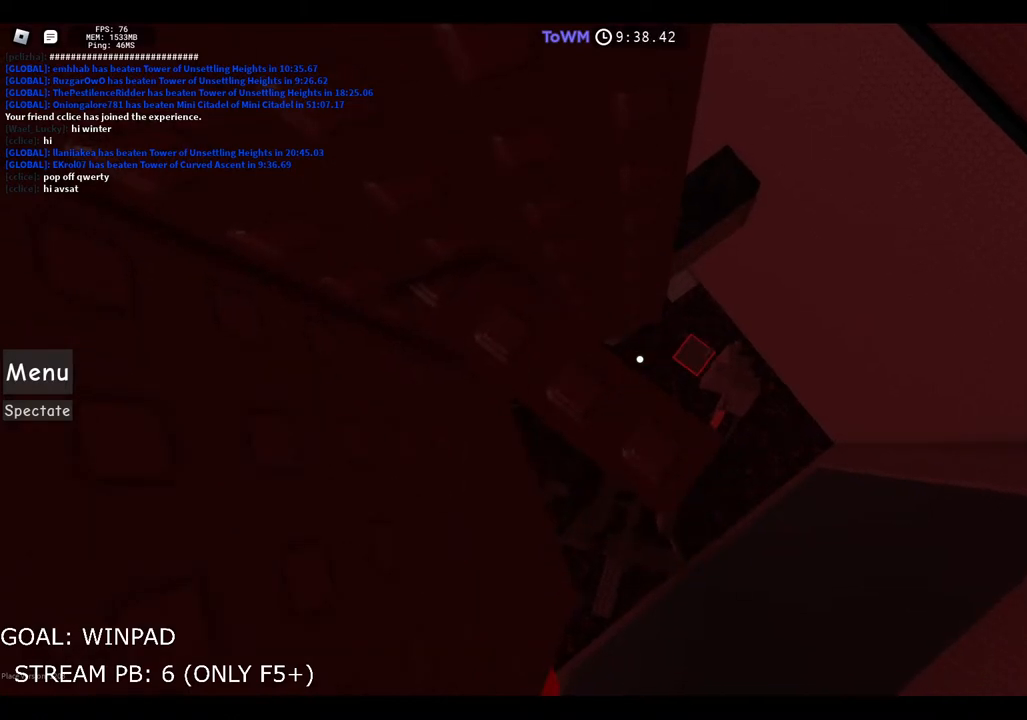
{"keys": [], "events": [[167, "s", "down"], [217, "s", "up"]]}
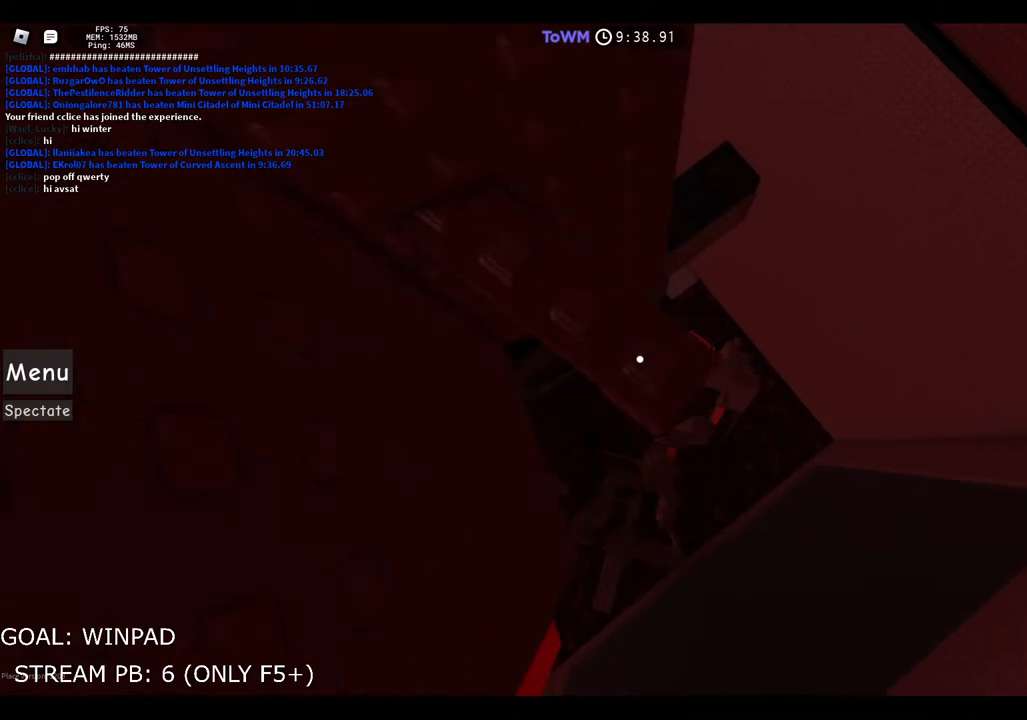
{"keys": ["w"], "events": [[467, "w", "down"]]}
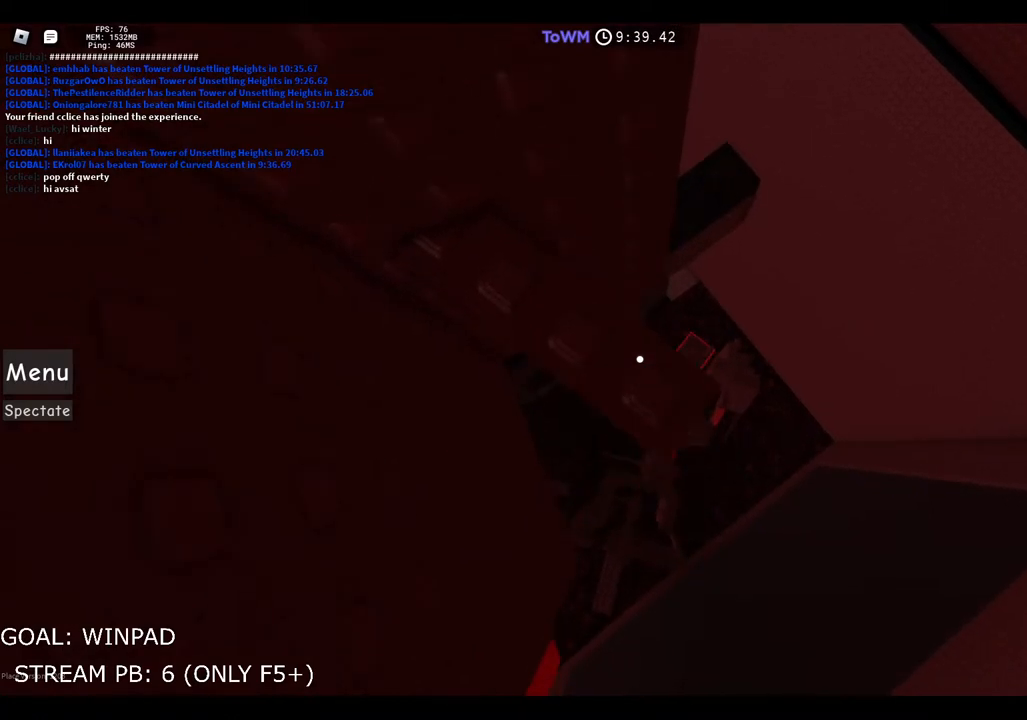
{"keys": [], "events": [[17, "w", "up"]]}
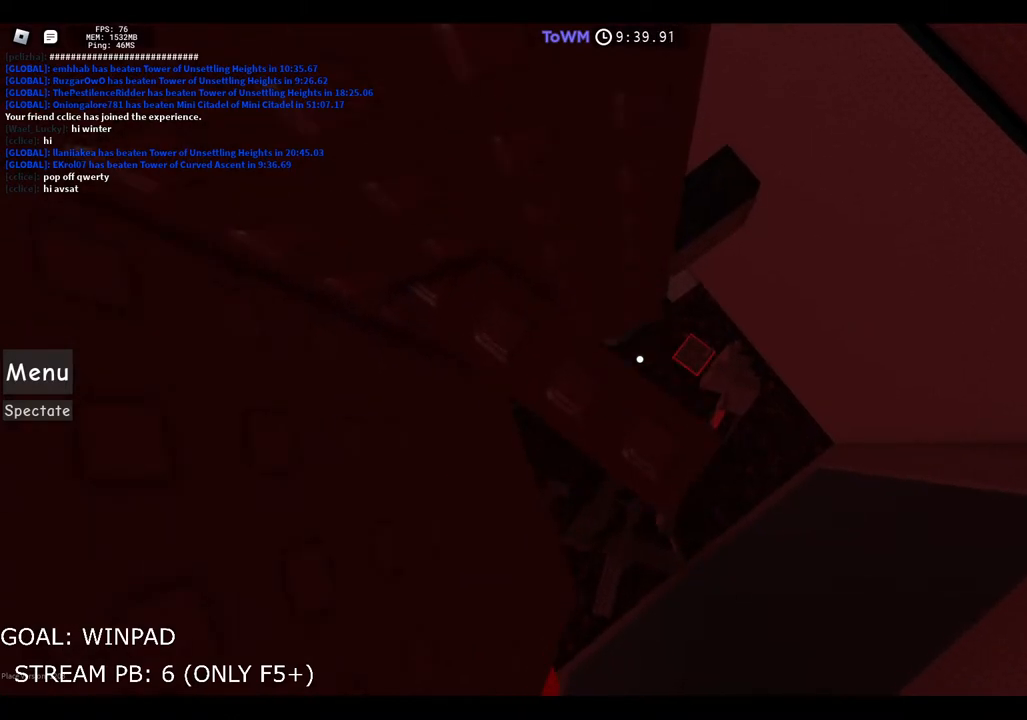
{"keys": [], "events": []}
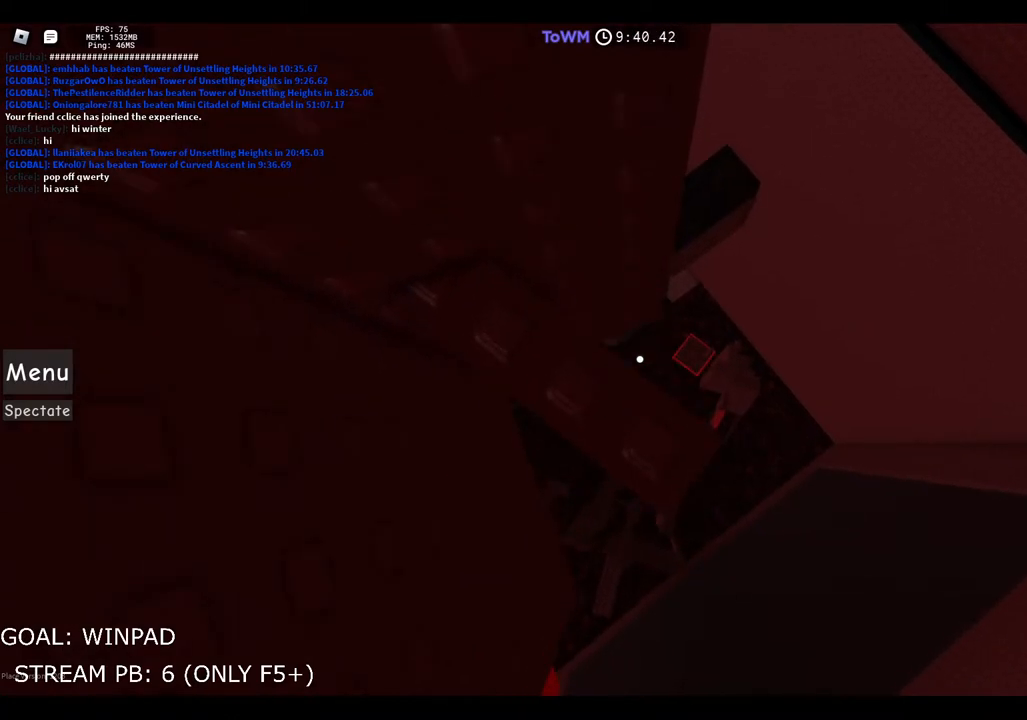
{"keys": [], "events": [[367, "s", "down"], [417, "s", "up"]]}
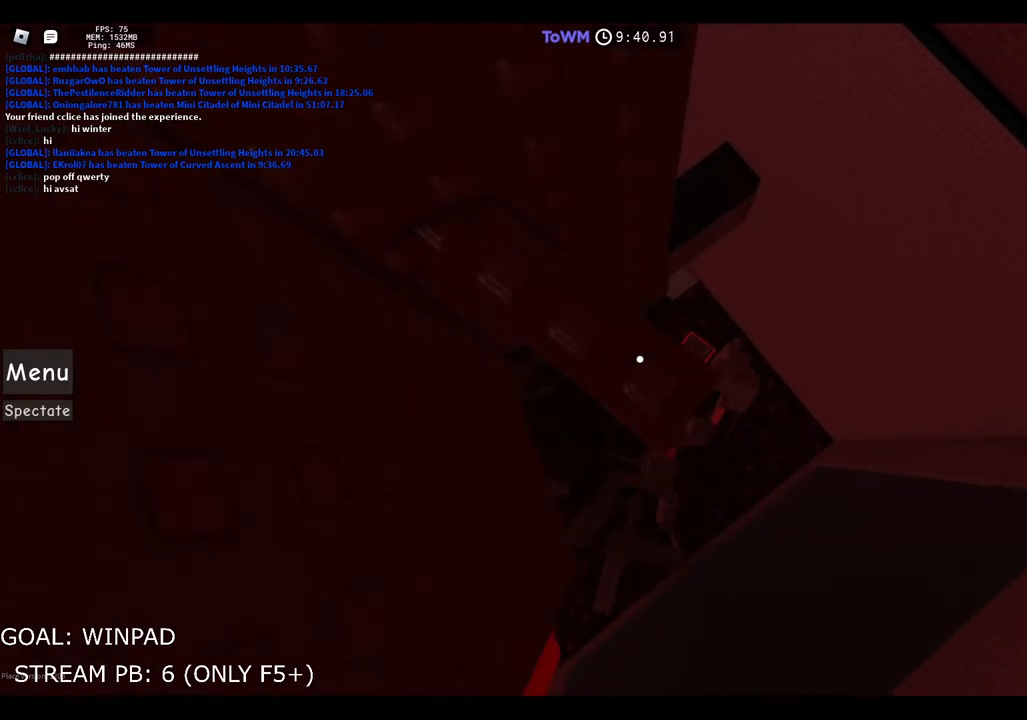
{"keys": [], "events": []}
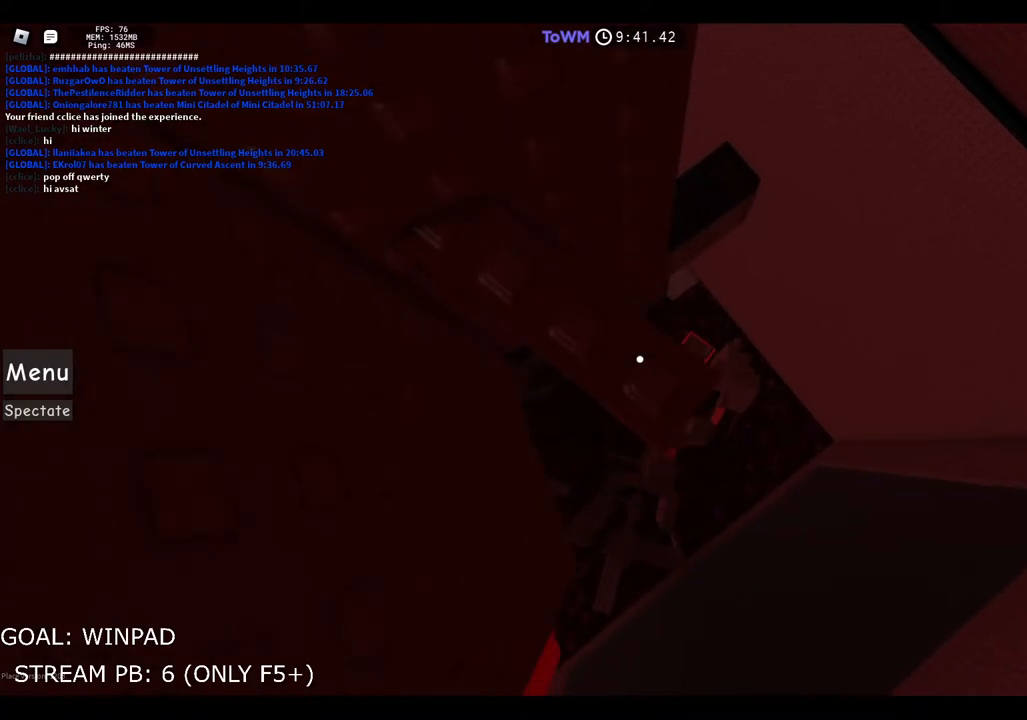
{"keys": [], "events": [[300, "w", "down"], [333, "w", "up"]]}
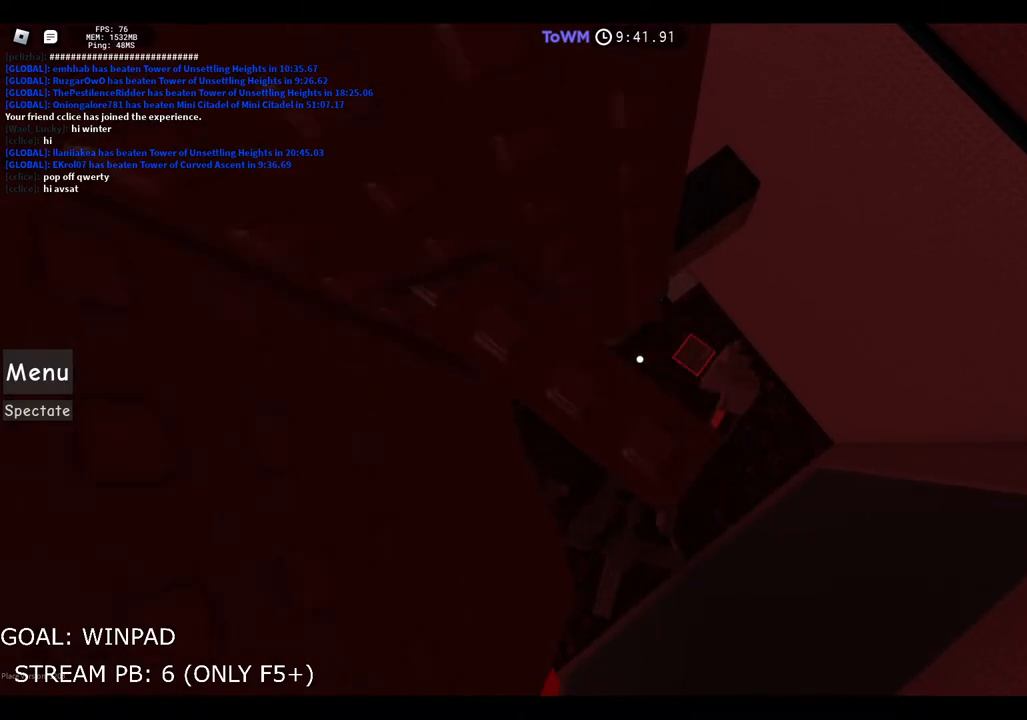
{"keys": [], "events": [[100, "s", "down"], [150, "s", "up"]]}
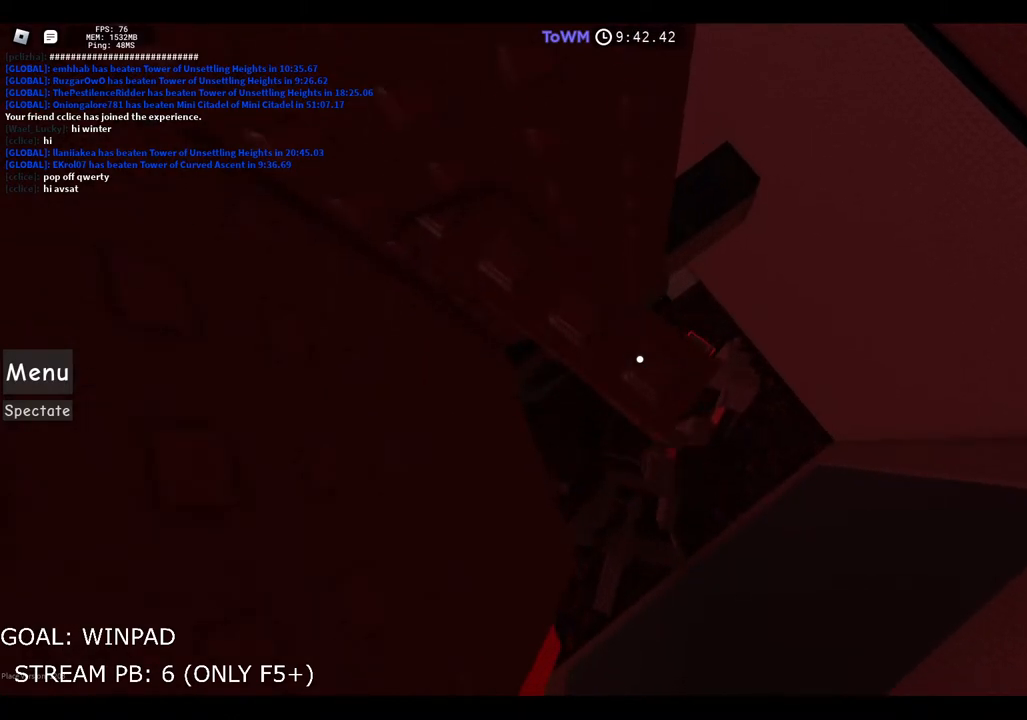
{"keys": [], "events": []}
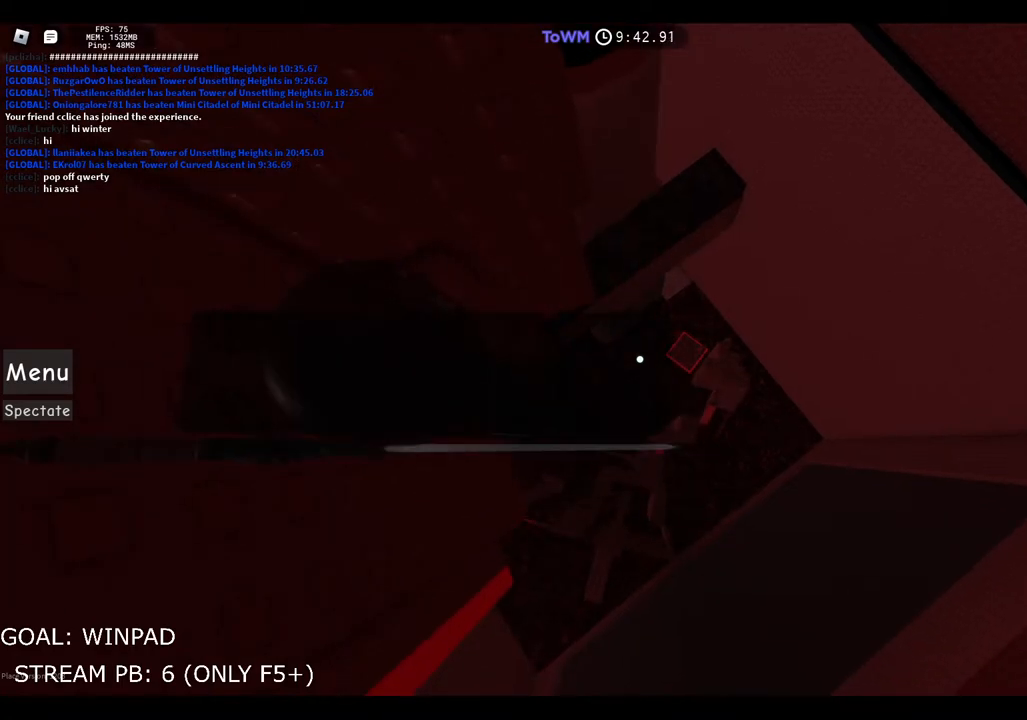
{"keys": ["d"], "events": [[417, "d", "down"]]}
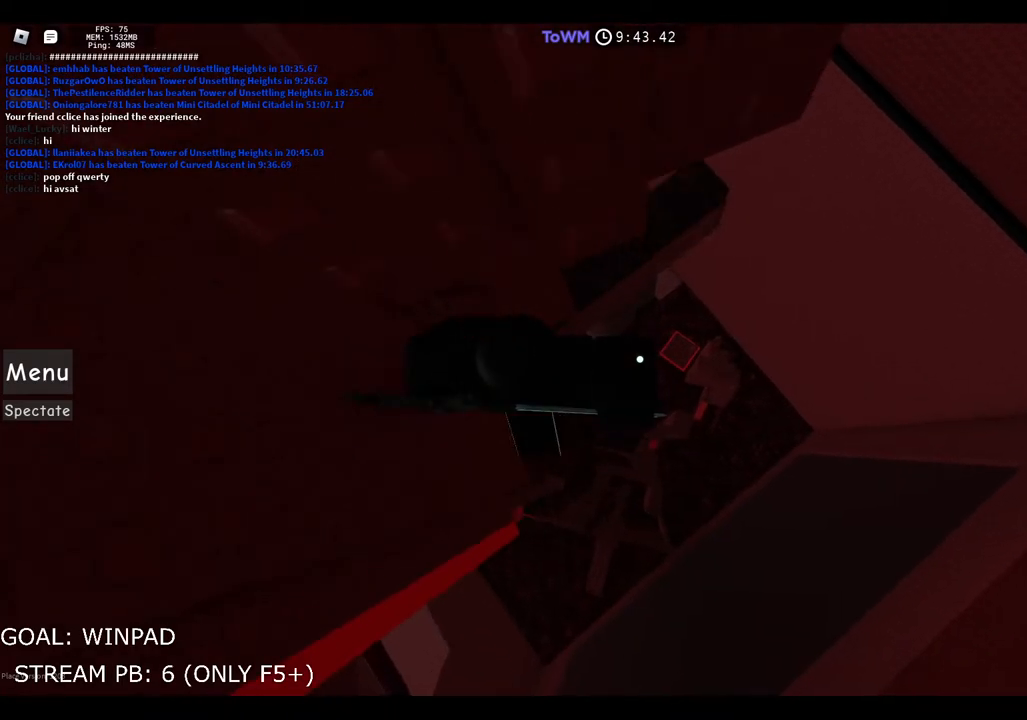
{"keys": ["d", "w"], "events": [[67, "space", "down"], [233, "space", "up"], [233, "w", "down"], [417, "d", "up"], [433, "d", "down"]]}